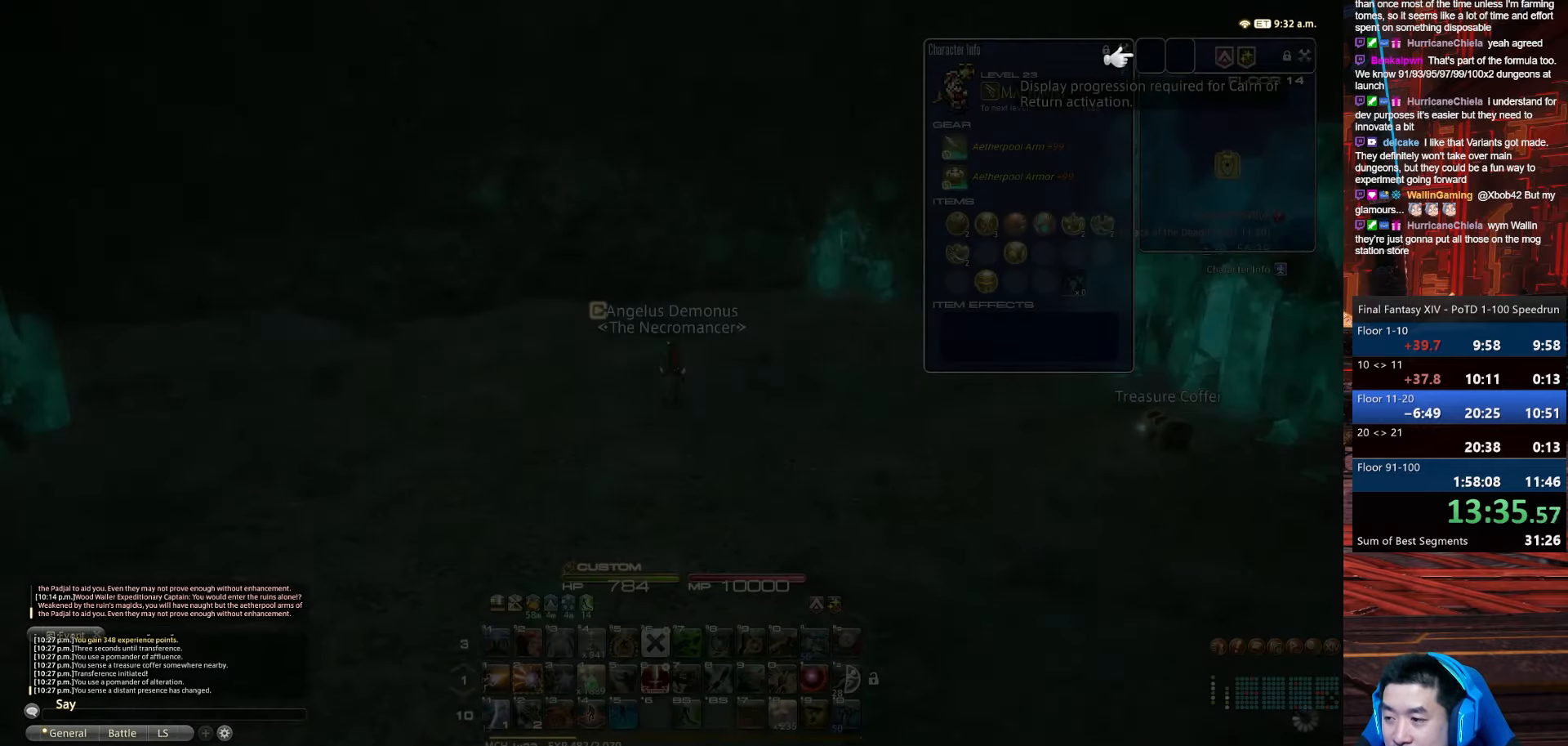
Gameplay with keyboard; each line is a JSON object with the keys held at the frame after it. "events" lists presses ("down") and releases ("up") of ".", "/", "0", "1", "2", "3", "4", "5", "6", "7", "8", "9", "a", "alt_l", "alt_r", "b", "backslash", "backspace", "c", "caps_lock", "comma", "ctrl_l", "ctrl_r", "d", "e", "equals", "escape", "f", "f1", "f10", "f11", "f12", "f2", "f3", "f4", "f5", "f6", "f7", "f8", "f9", "g", "h", "i", "j", "k", "l", "lbracket", "m", "minus", "n", "o", "p", "q", "quote", "r", "rbracket", "return", "s", "semicolon", "shift_l", "shift_r", "space", "t", "tab", "tilde", "u", "v", "w", "x", "y" and "z" between this image and that frame as [ms after this image, input, new state], when the widget could be followed in between. No other keys are recorded. Mouse input is not recorded.
{"keys": ["w"], "events": [[201, "w", "down"]]}
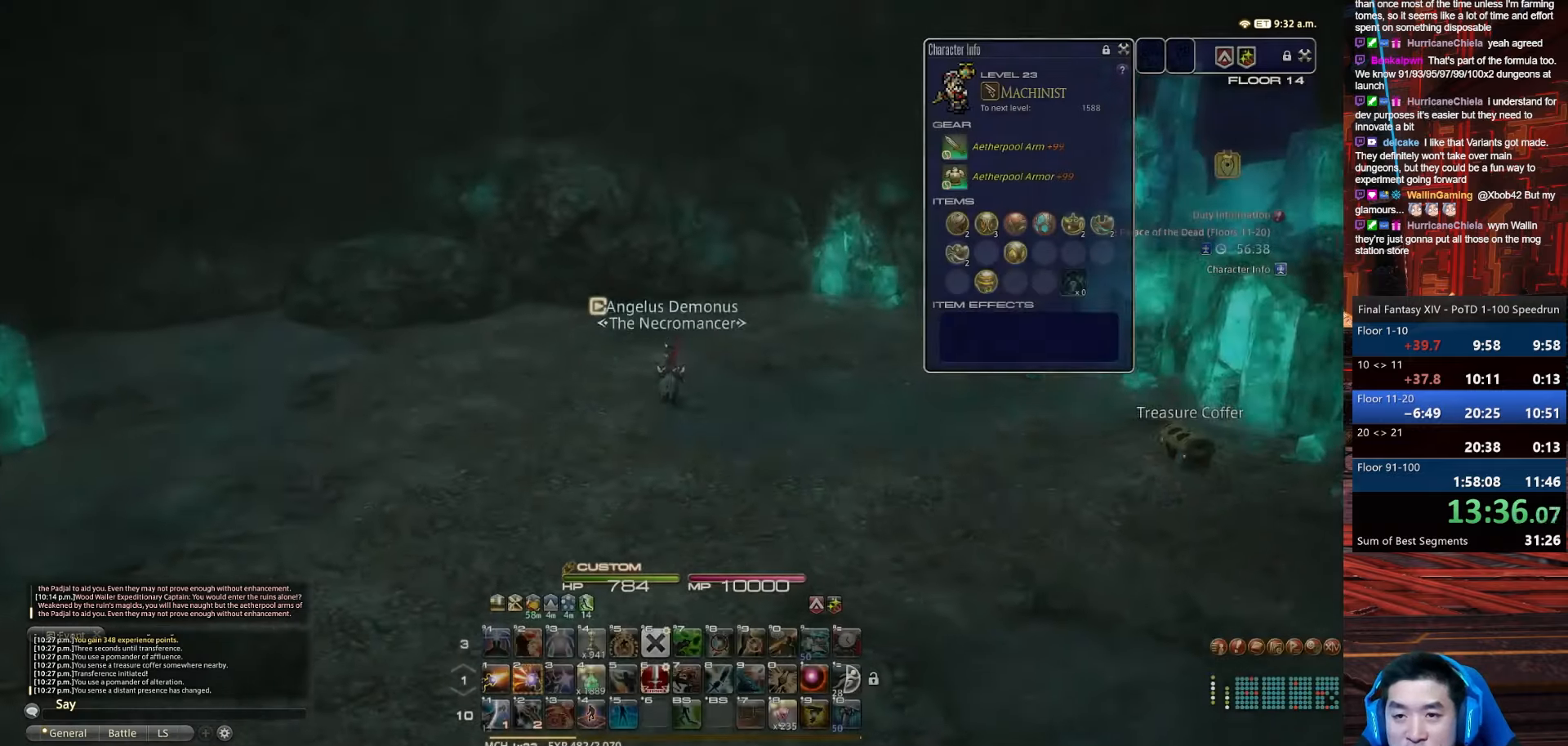
{"keys": ["d", "rbracket", "s"], "events": [[33, "d", "down"], [200, "rbracket", "down"], [234, "s", "down"], [334, "w", "up"]]}
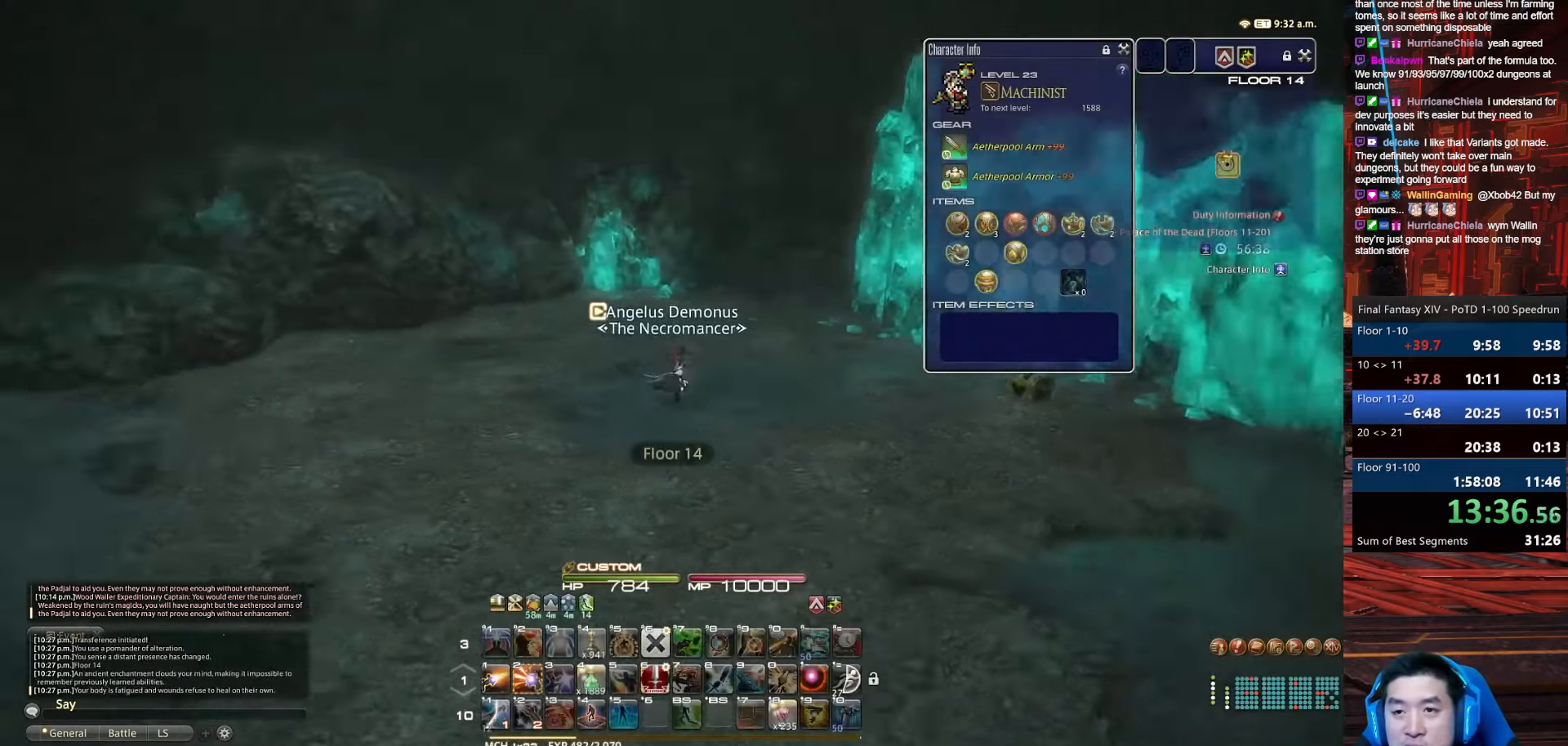
{"keys": ["d", "return"], "events": [[67, "return", "down"], [101, "s", "up"], [301, "rbracket", "up"]]}
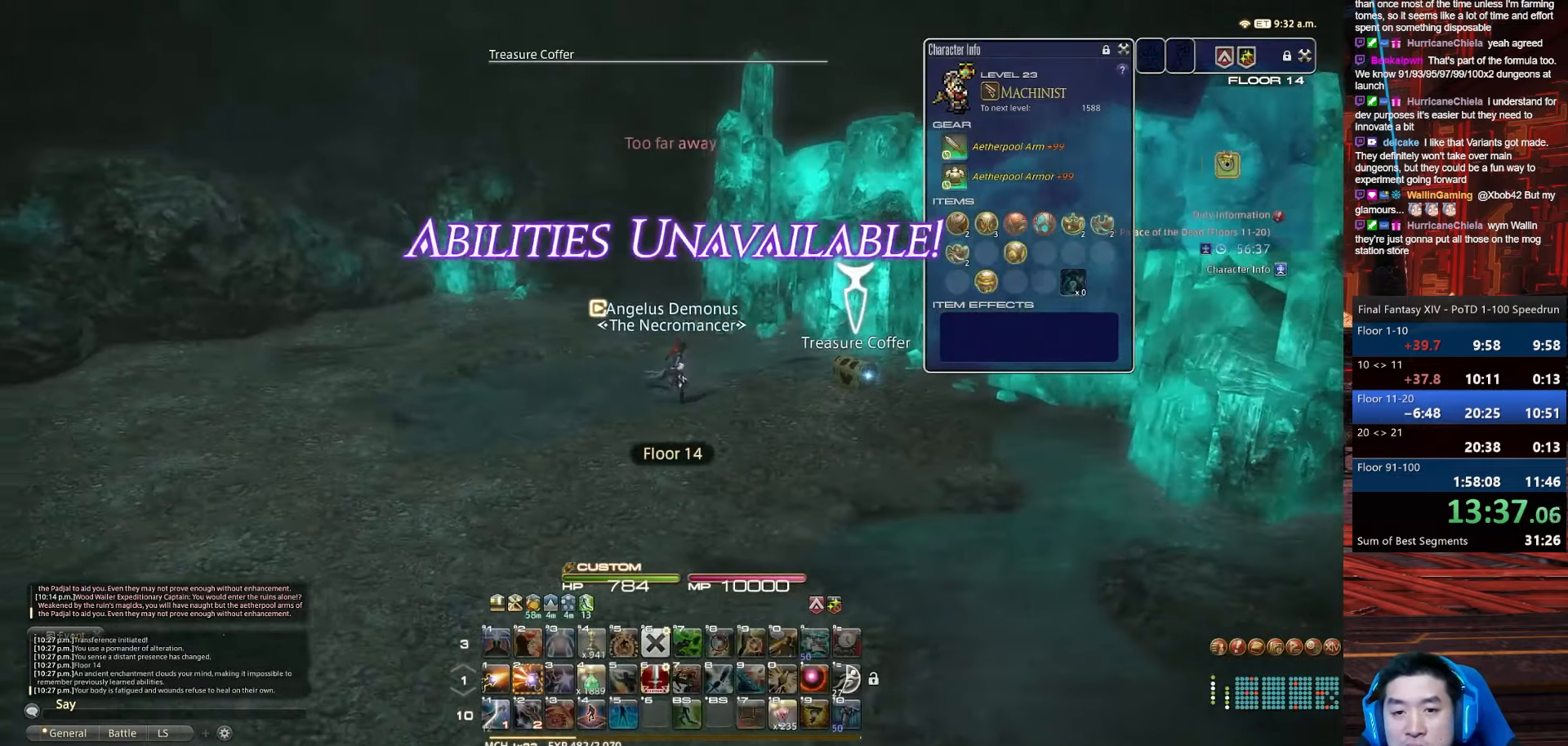
{"keys": ["a", "p", "return", "w"], "events": [[133, "a", "down"], [167, "p", "down"], [300, "w", "down"], [467, "d", "up"]]}
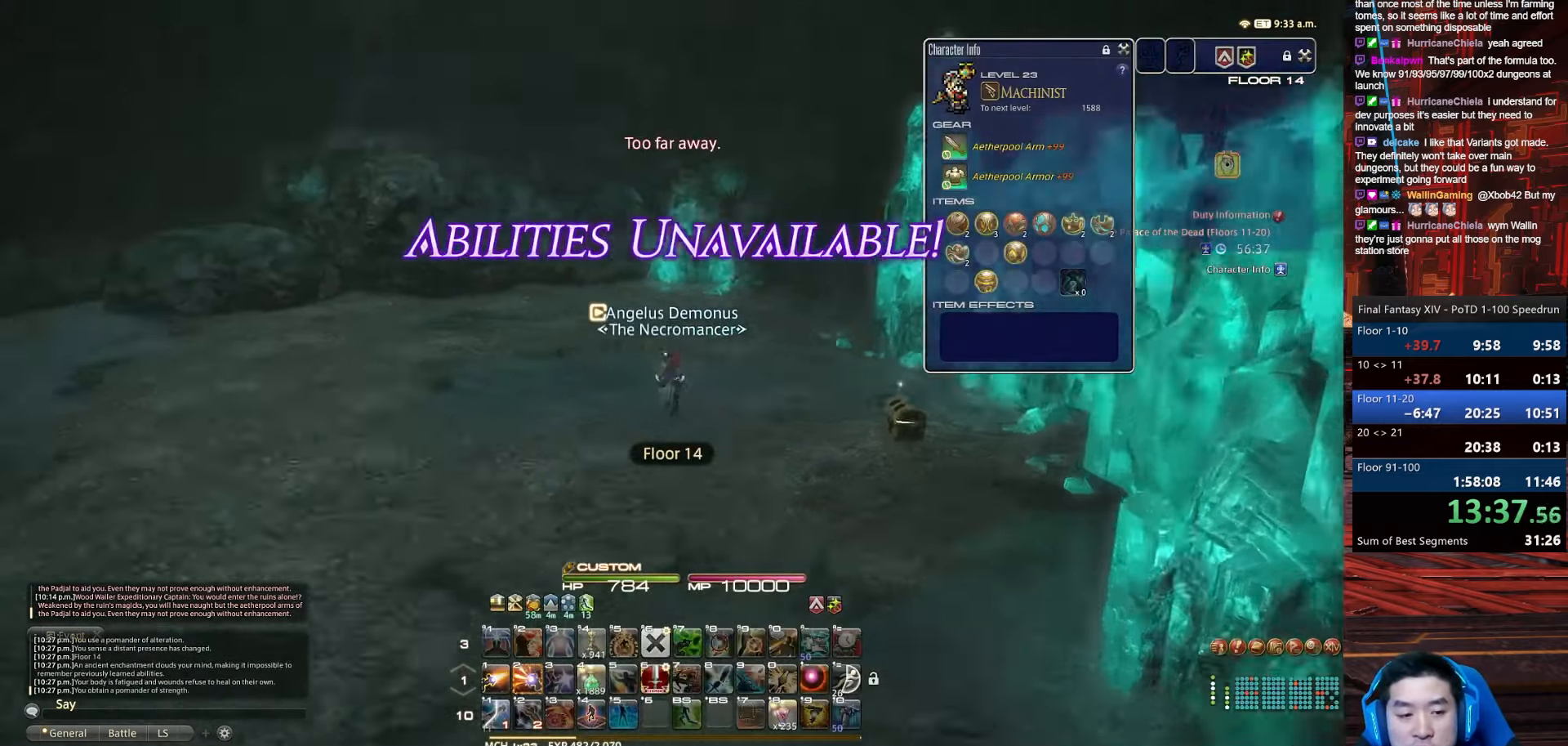
{"keys": ["a", "p", "w"], "events": [[34, "return", "up"]]}
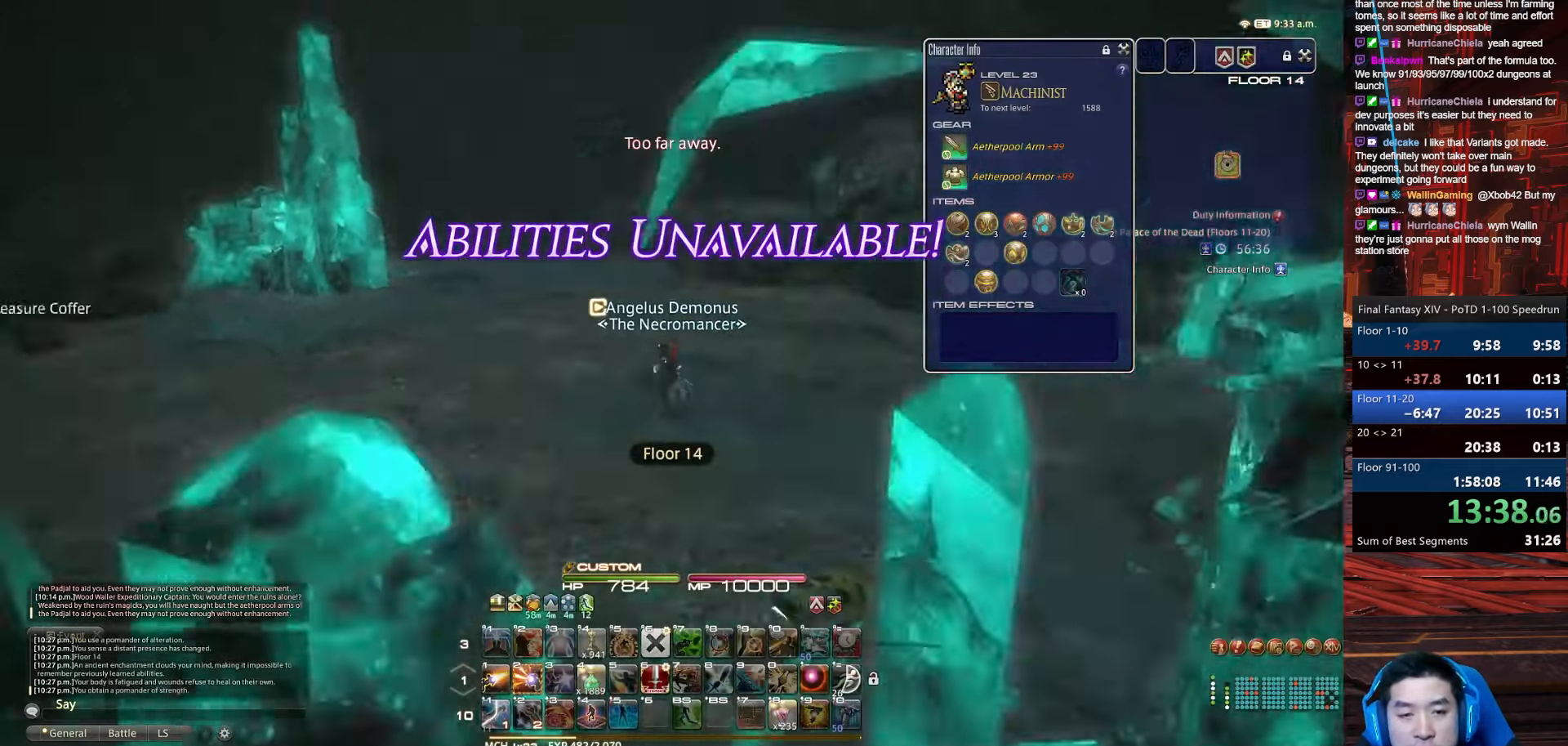
{"keys": ["a", "p", "q", "w"], "events": [[467, "q", "down"]]}
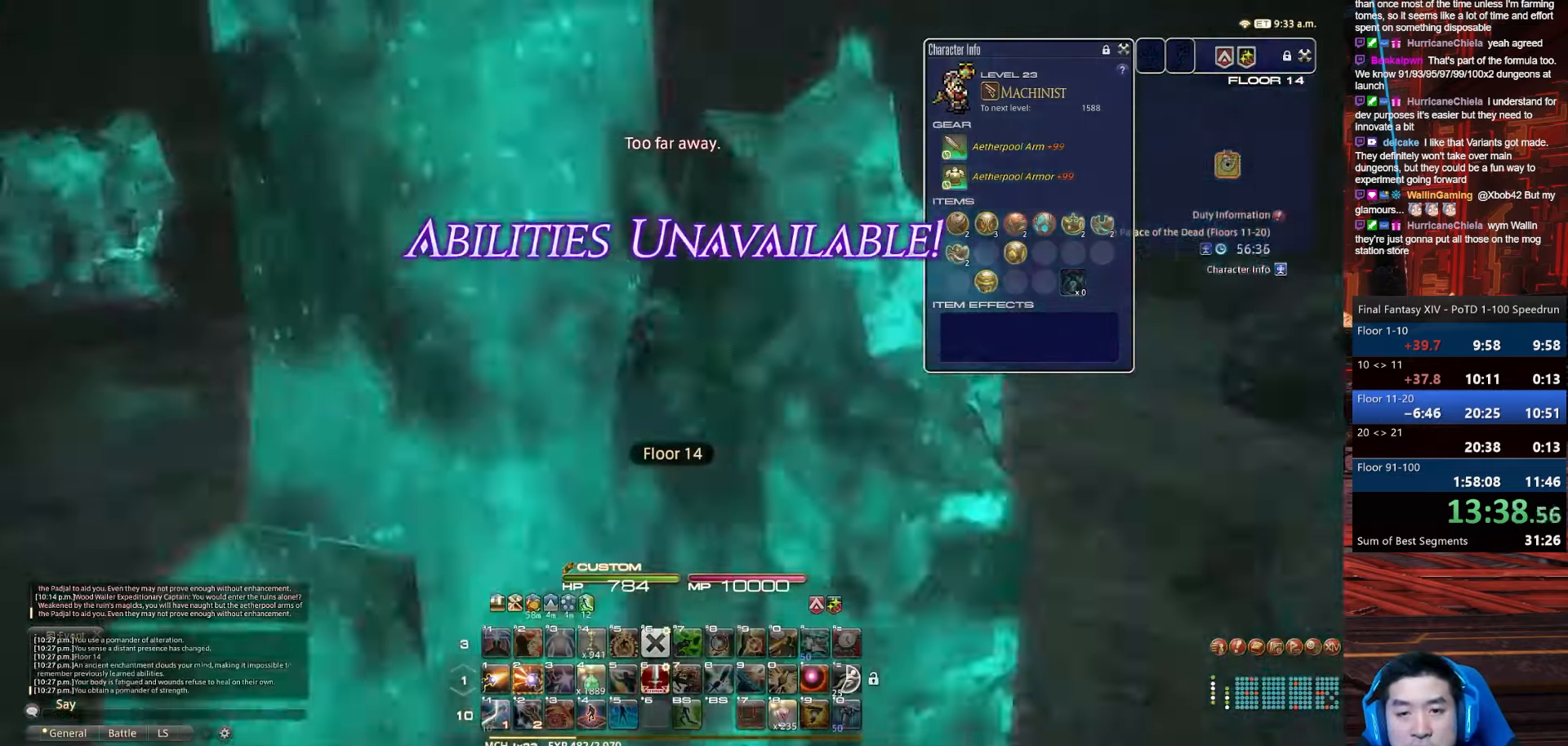
{"keys": ["p", "return", "w"], "events": [[134, "return", "down"], [167, "a", "up"], [301, "q", "up"]]}
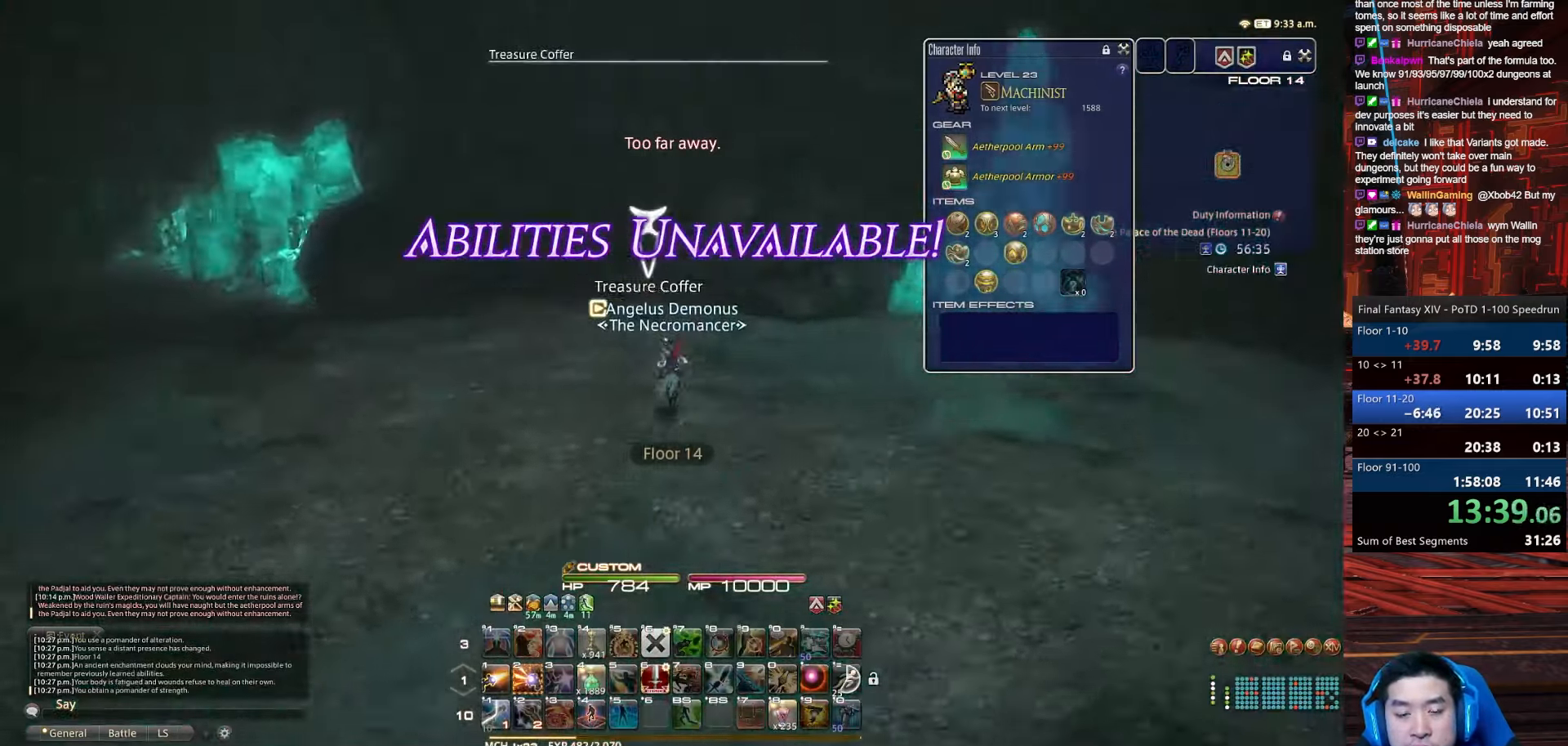
{"keys": ["d", "p", "return", "w"], "events": [[67, "return", "up"], [134, "d", "down"], [468, "return", "down"]]}
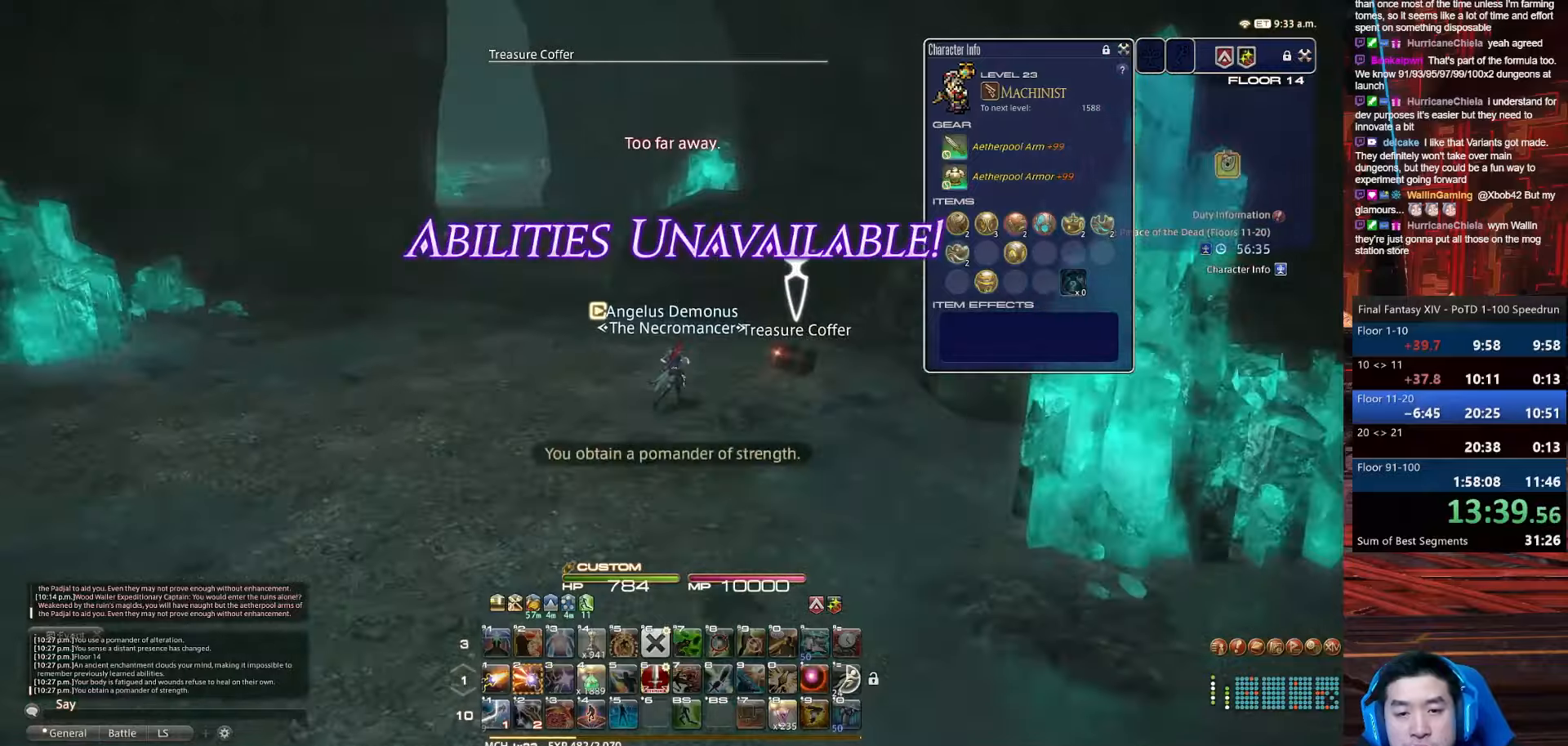
{"keys": ["d", "return", "w"], "events": [[334, "p", "up"]]}
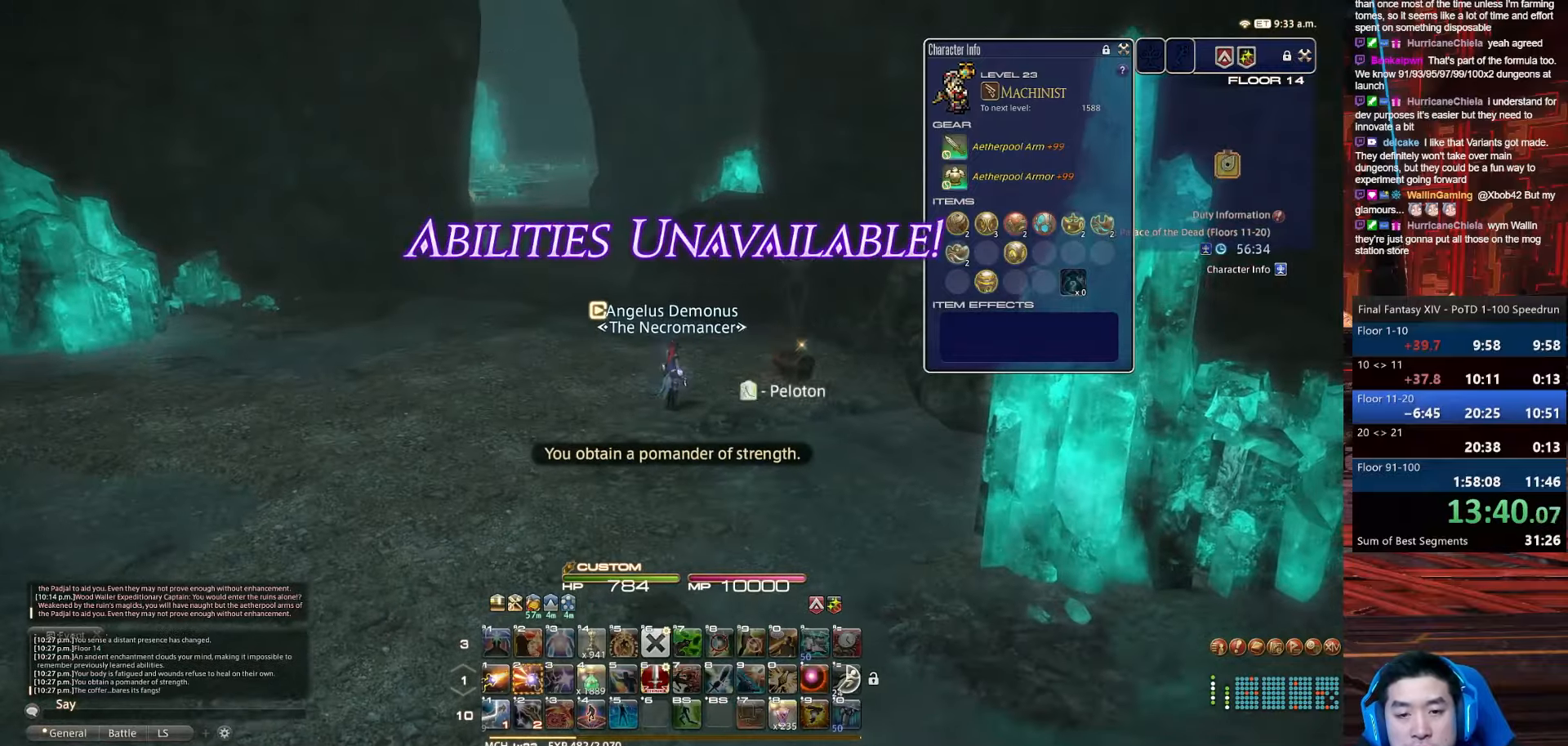
{"keys": ["a", "alt_r", "p", "w"], "events": [[133, "return", "up"], [166, "alt_r", "down"], [233, "q", "down"], [266, "d", "up"], [433, "a", "down"], [467, "p", "down"], [500, "q", "up"]]}
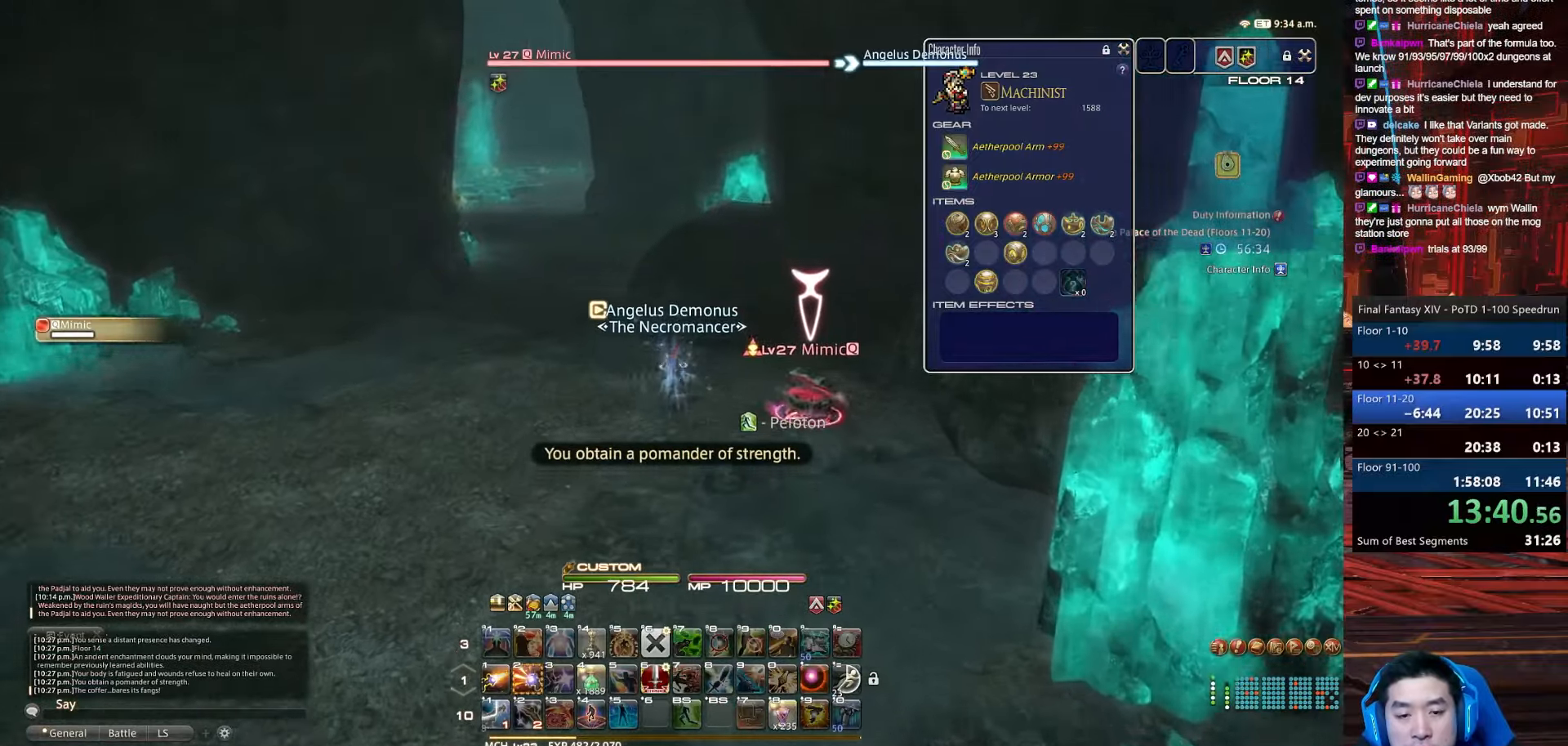
{"keys": ["a", "w"], "events": [[67, "space", "down"], [100, "alt_r", "up"], [367, "p", "up"], [501, "space", "up"]]}
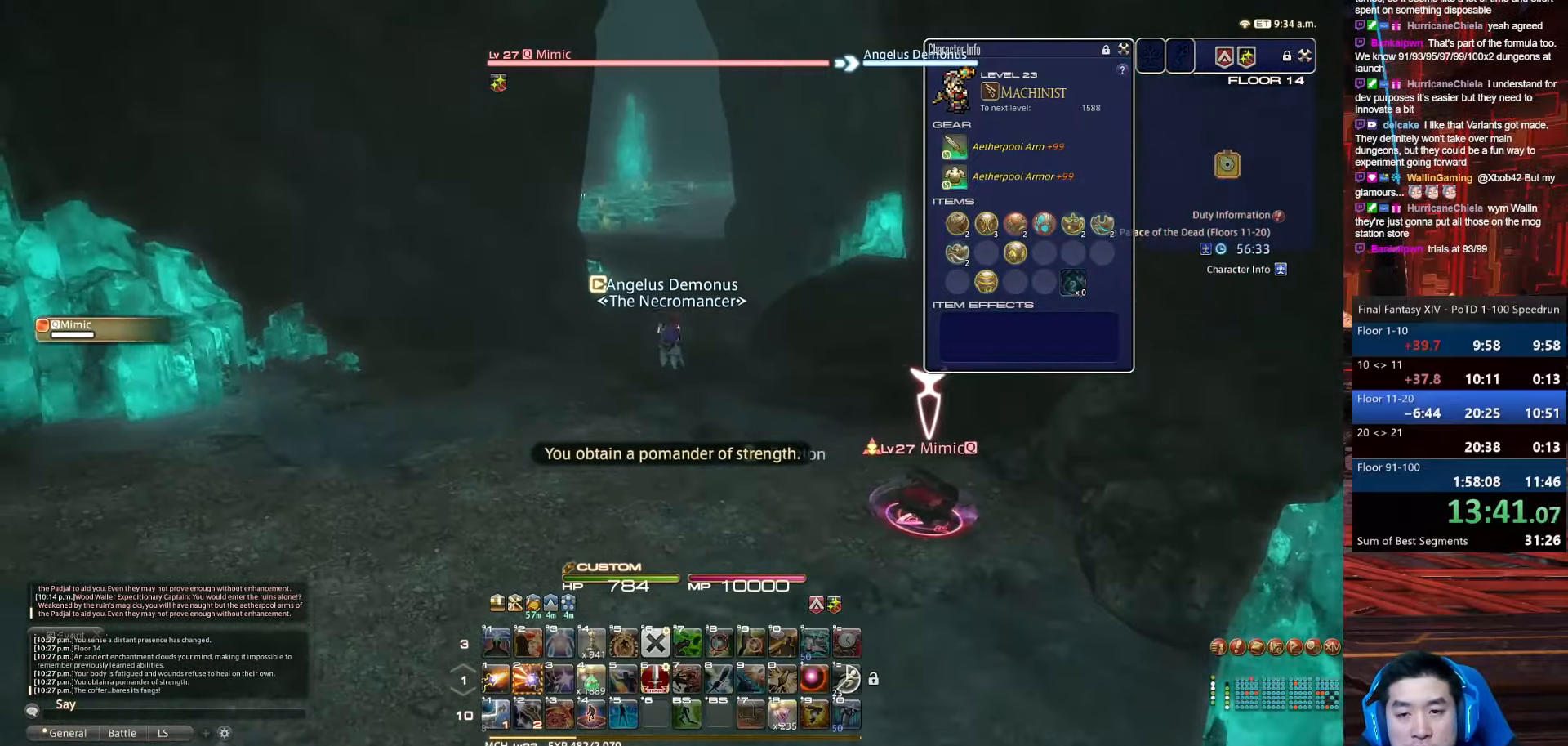
{"keys": ["2", "lbracket", "w"], "events": [[133, "2", "down"], [133, "a", "up"], [166, "rbracket", "down"], [333, "lbracket", "down"], [467, "rbracket", "up"]]}
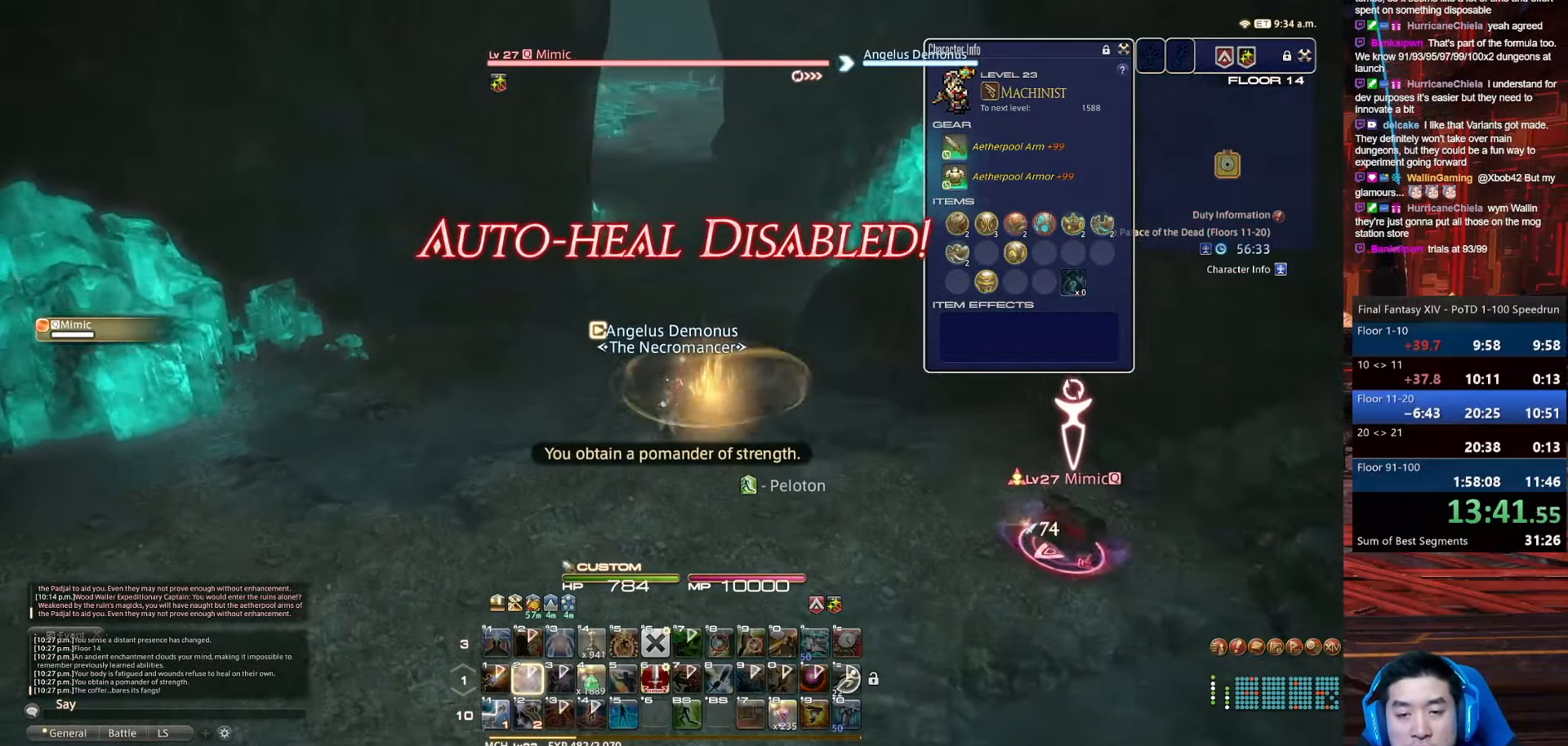
{"keys": ["4", "alt_r", "return", "w"], "events": [[167, "lbracket", "up"], [300, "2", "up"], [300, "return", "down"], [467, "alt_r", "down"], [501, "4", "down"]]}
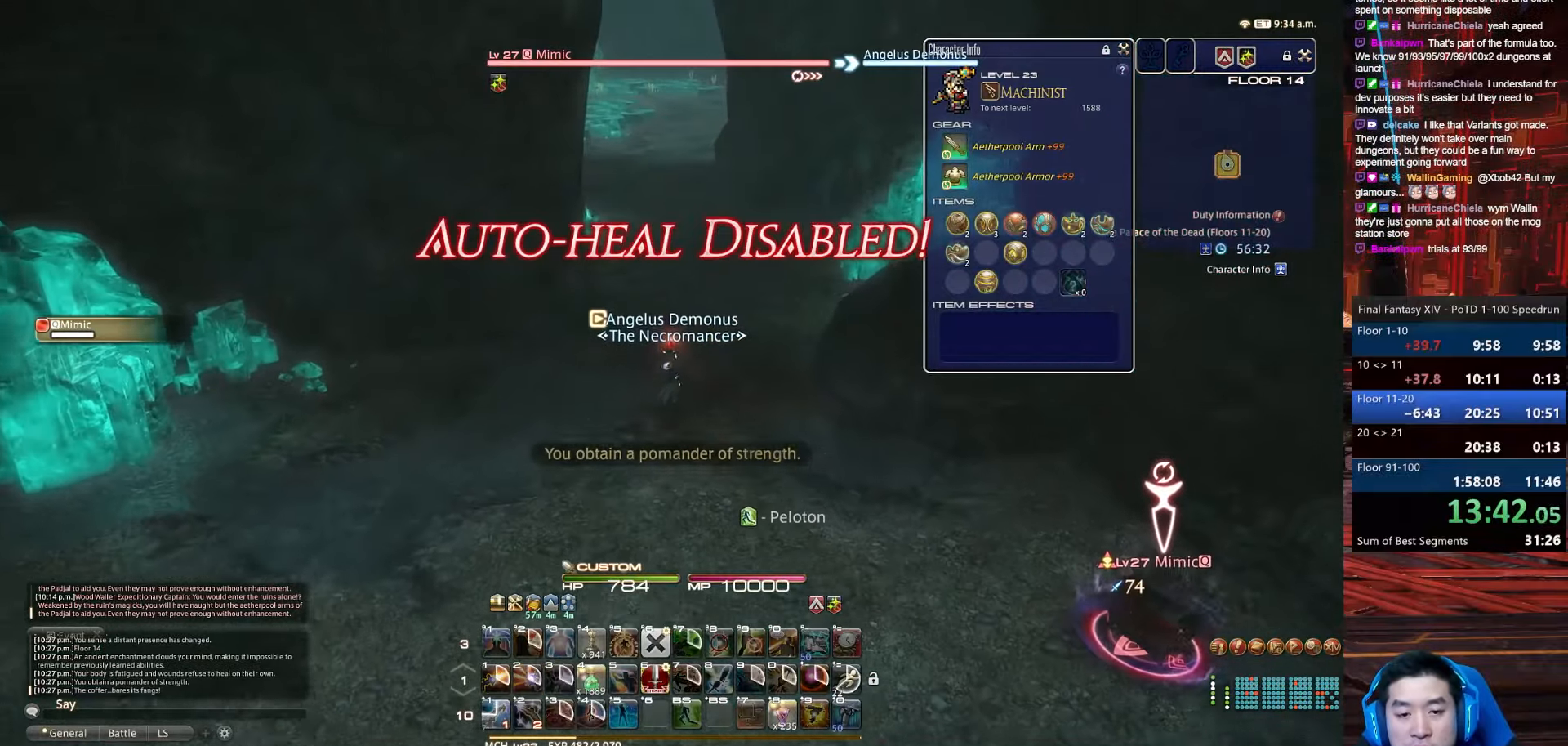
{"keys": ["alt_r", "w"], "events": [[166, "return", "up"], [500, "4", "up"]]}
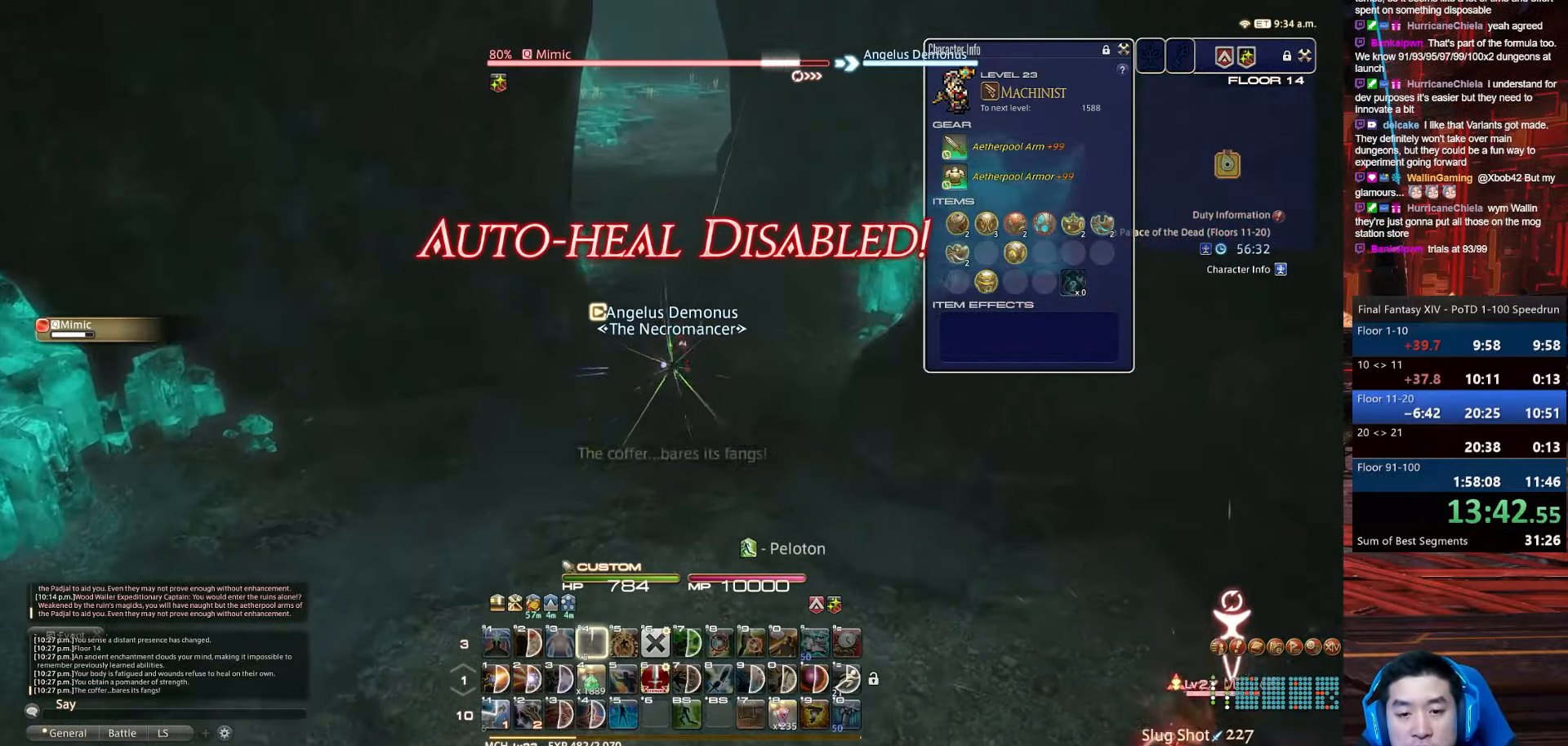
{"keys": ["shift_r", "w"], "events": [[134, "alt_r", "up"], [367, "shift_r", "down"]]}
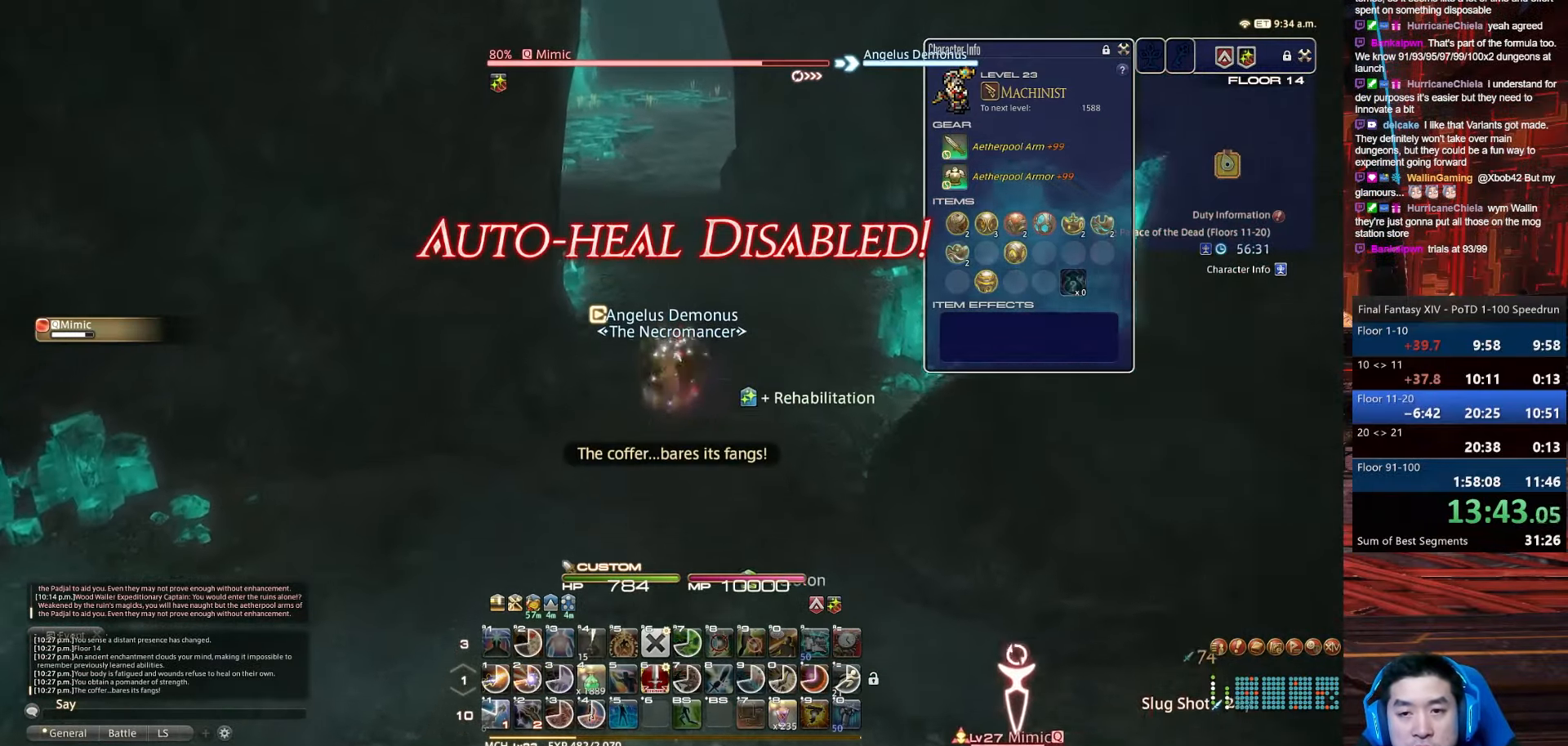
{"keys": ["minus", "shift_r", "space", "w"], "events": [[200, "space", "down"], [266, "minus", "down"]]}
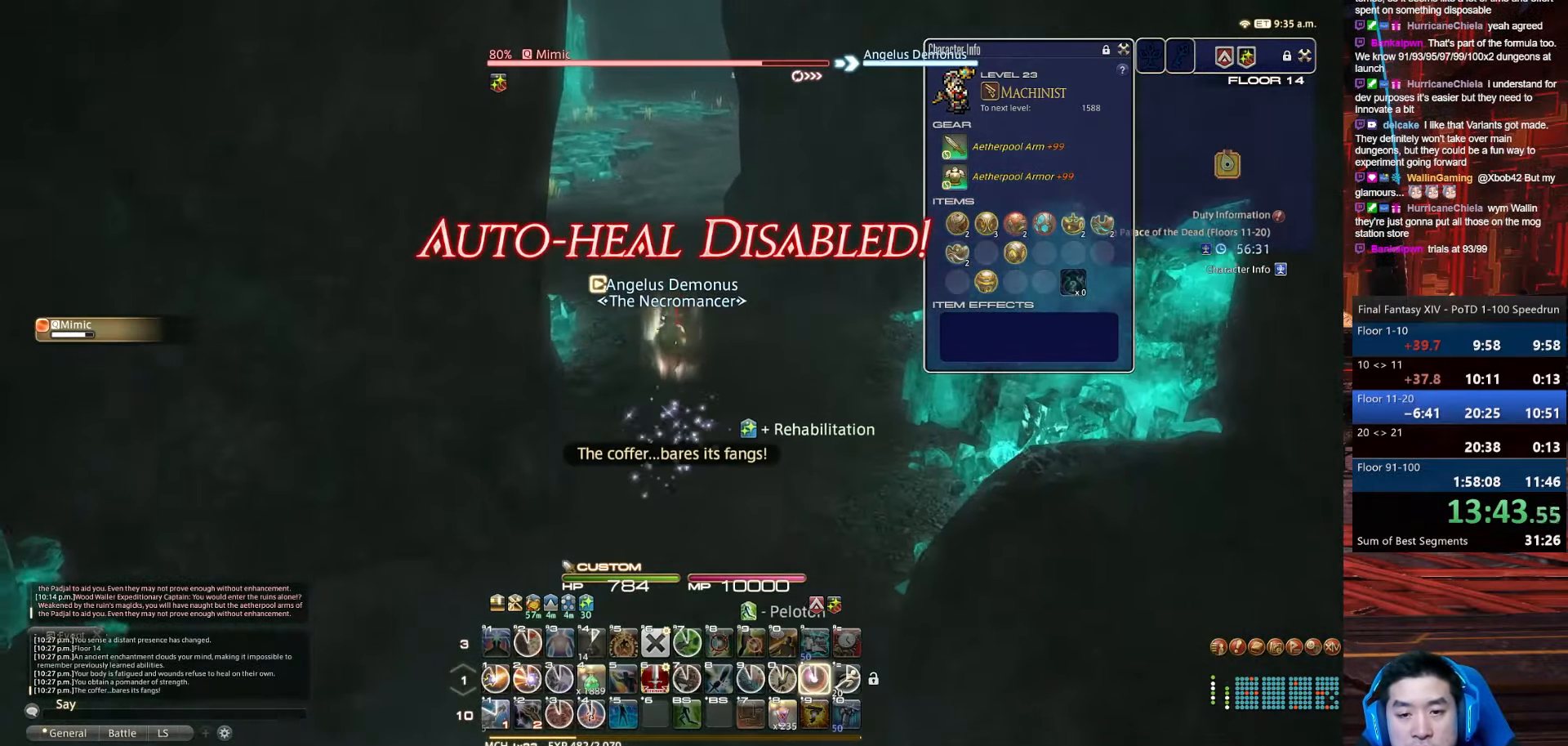
{"keys": ["minus", "shift_r", "space", "w"], "events": [[100, "space", "up"], [467, "space", "down"]]}
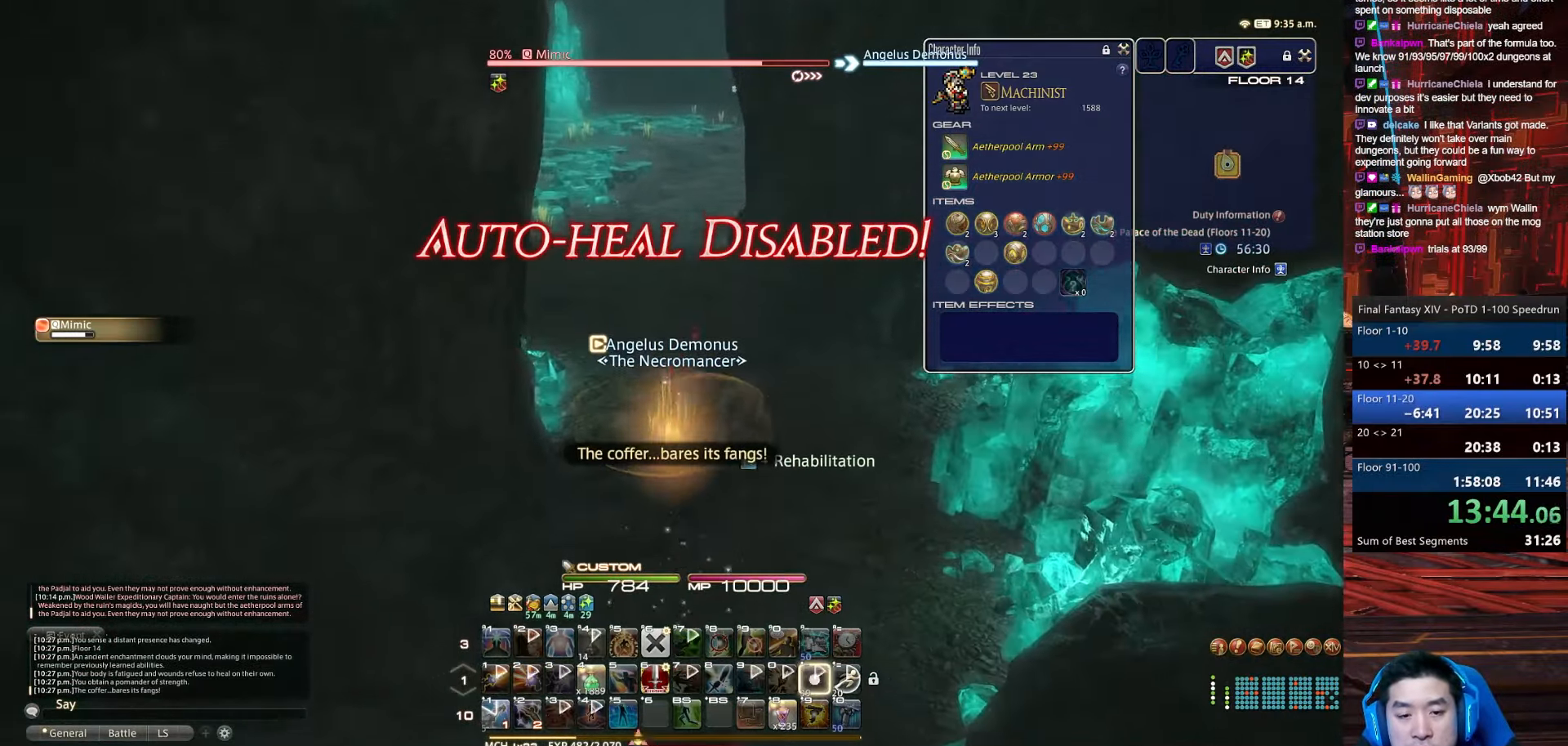
{"keys": ["w"], "events": [[333, "minus", "up"], [333, "shift_r", "up"], [433, "space", "up"]]}
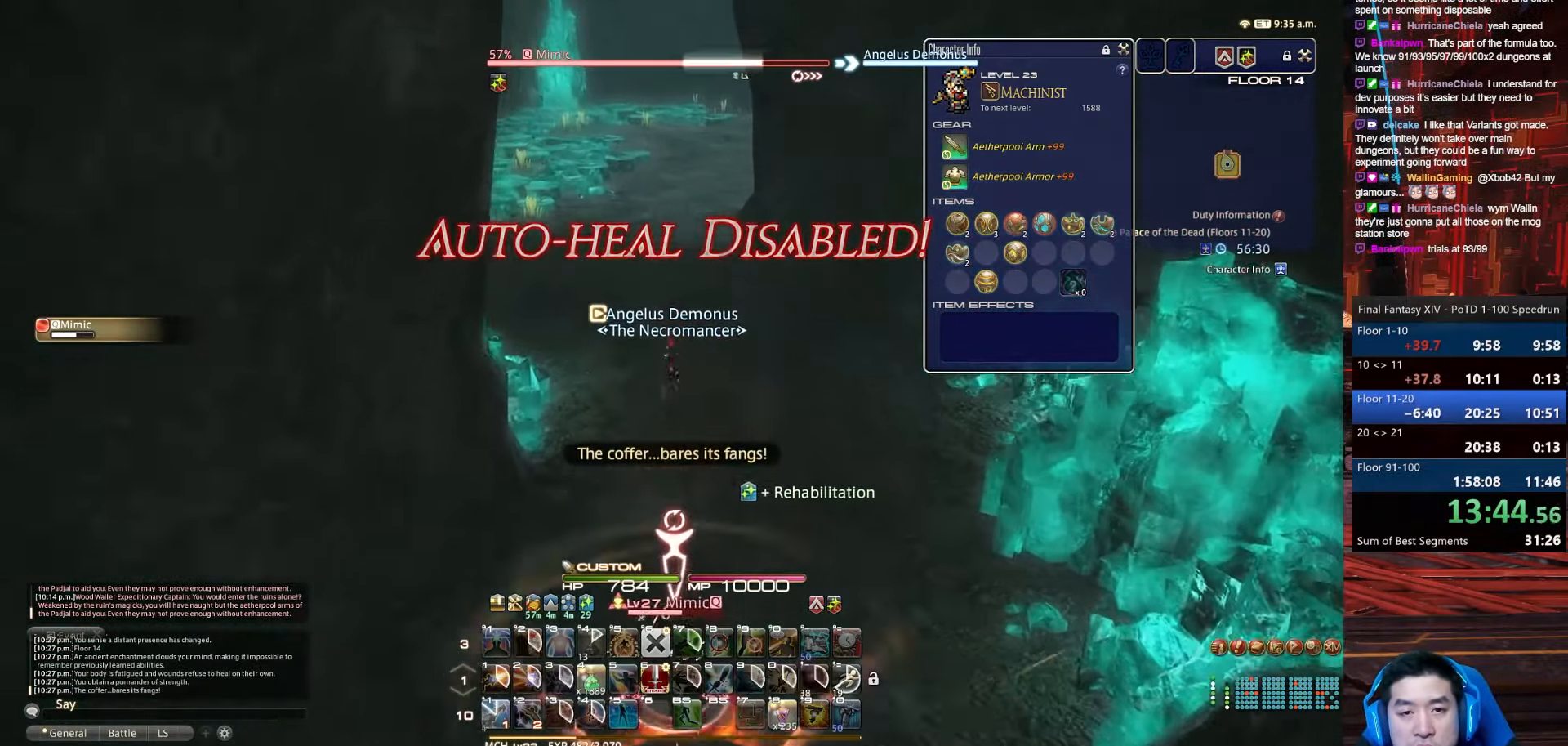
{"keys": ["a", "minus", "rbracket", "space", "w"], "events": [[67, "rbracket", "down"], [100, "minus", "down"], [200, "a", "down"], [234, "space", "down"]]}
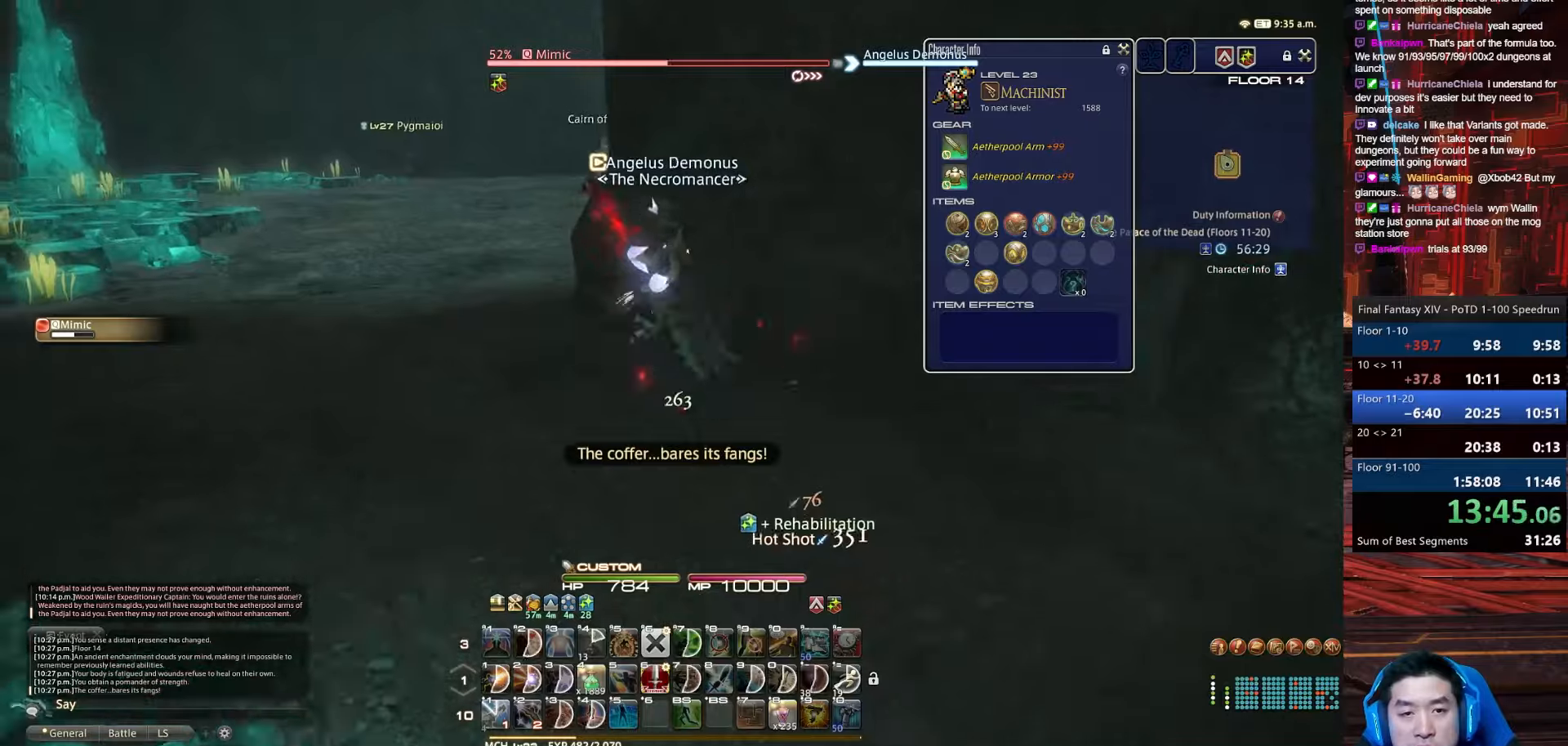
{"keys": ["lbracket", "p", "w"], "events": [[33, "minus", "up"], [133, "rbracket", "up"], [167, "p", "down"], [167, "space", "up"], [200, "lbracket", "down"], [434, "a", "up"]]}
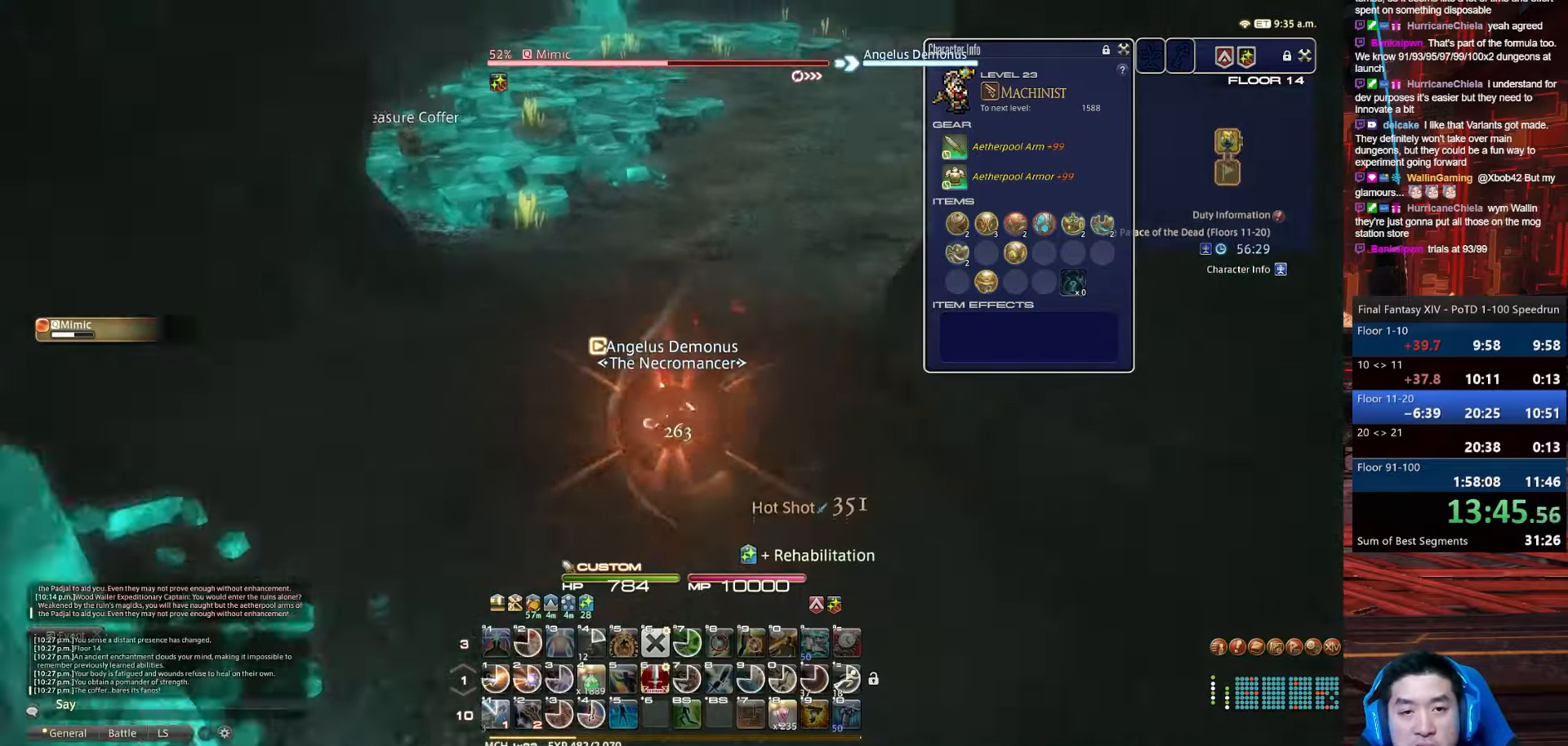
{"keys": ["1", "w"], "events": [[67, "lbracket", "up"], [134, "1", "down"], [301, "p", "up"]]}
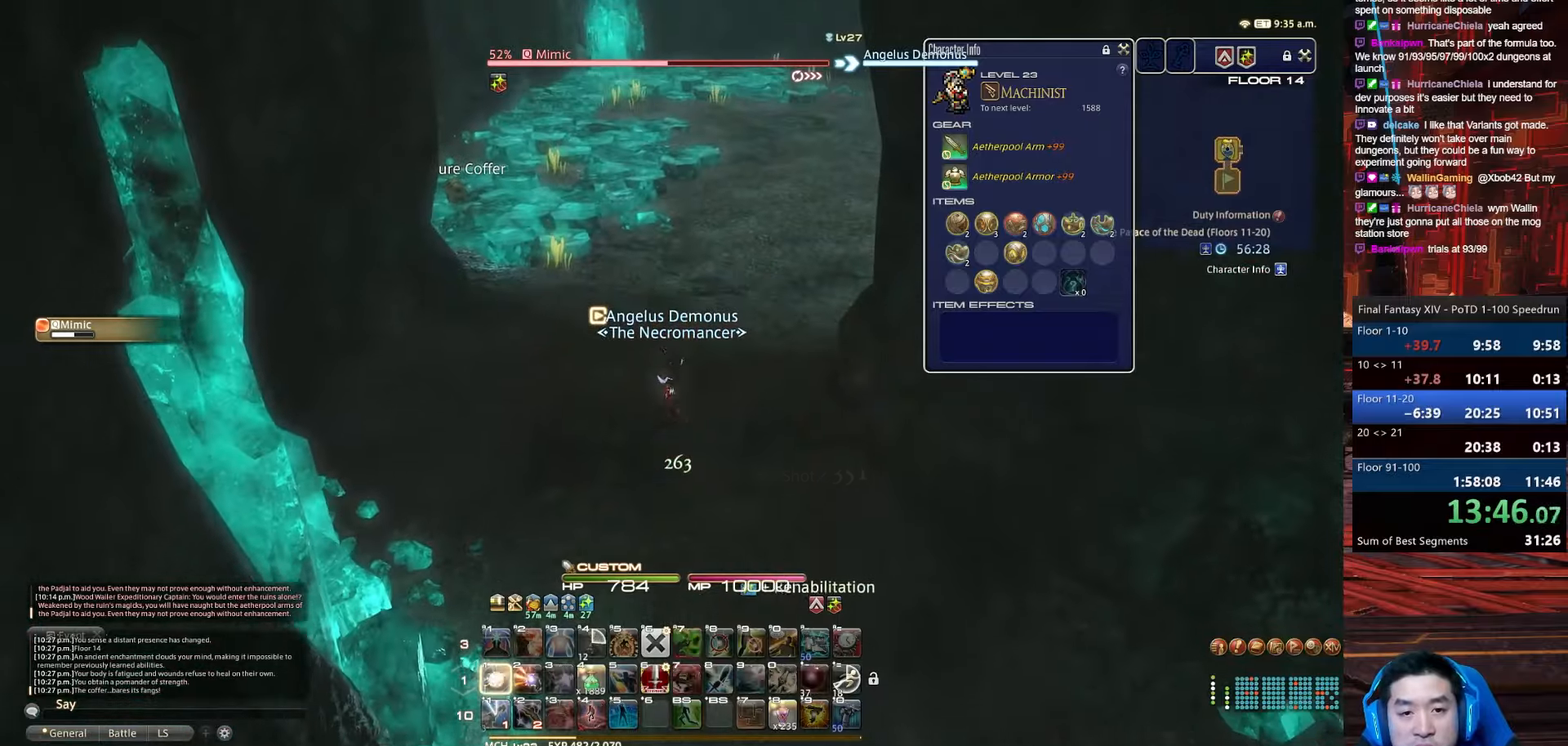
{"keys": ["1", "p", "return", "w"], "events": [[367, "p", "down"], [500, "return", "down"]]}
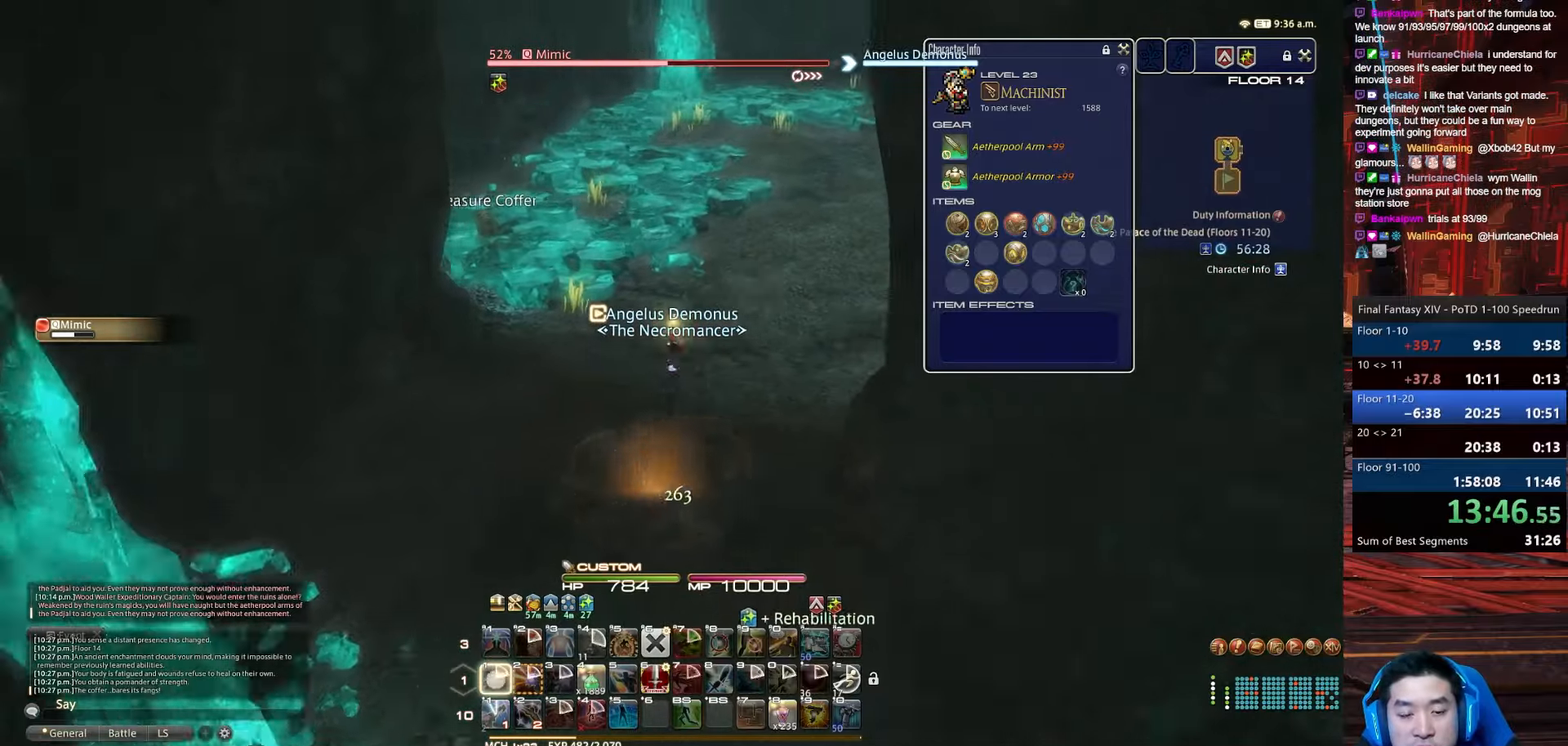
{"keys": ["d", "p", "w"], "events": [[67, "a", "down"], [167, "1", "up"], [367, "d", "down"], [367, "return", "up"], [501, "a", "up"]]}
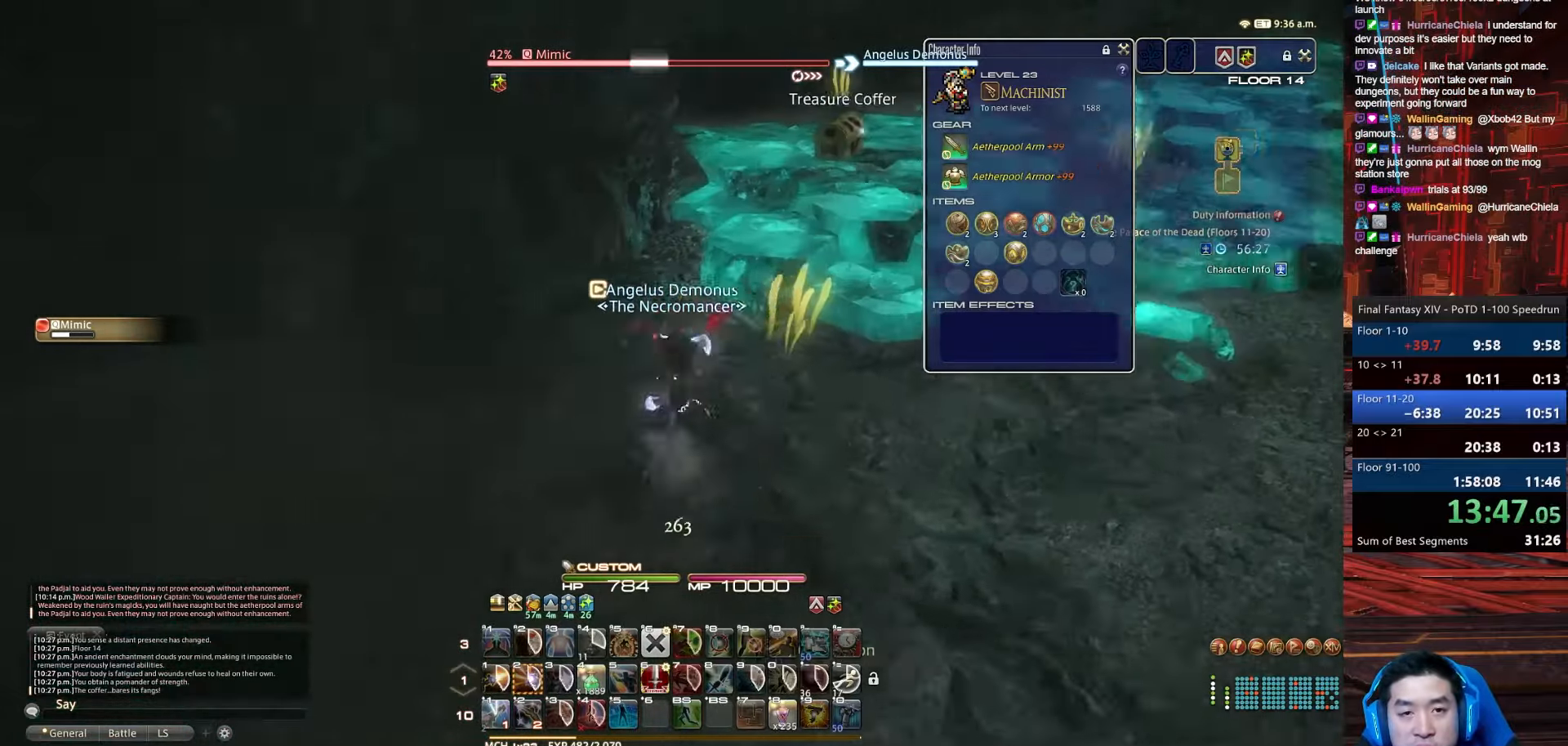
{"keys": ["d", "lbracket", "p", "w"], "events": [[400, "lbracket", "down"]]}
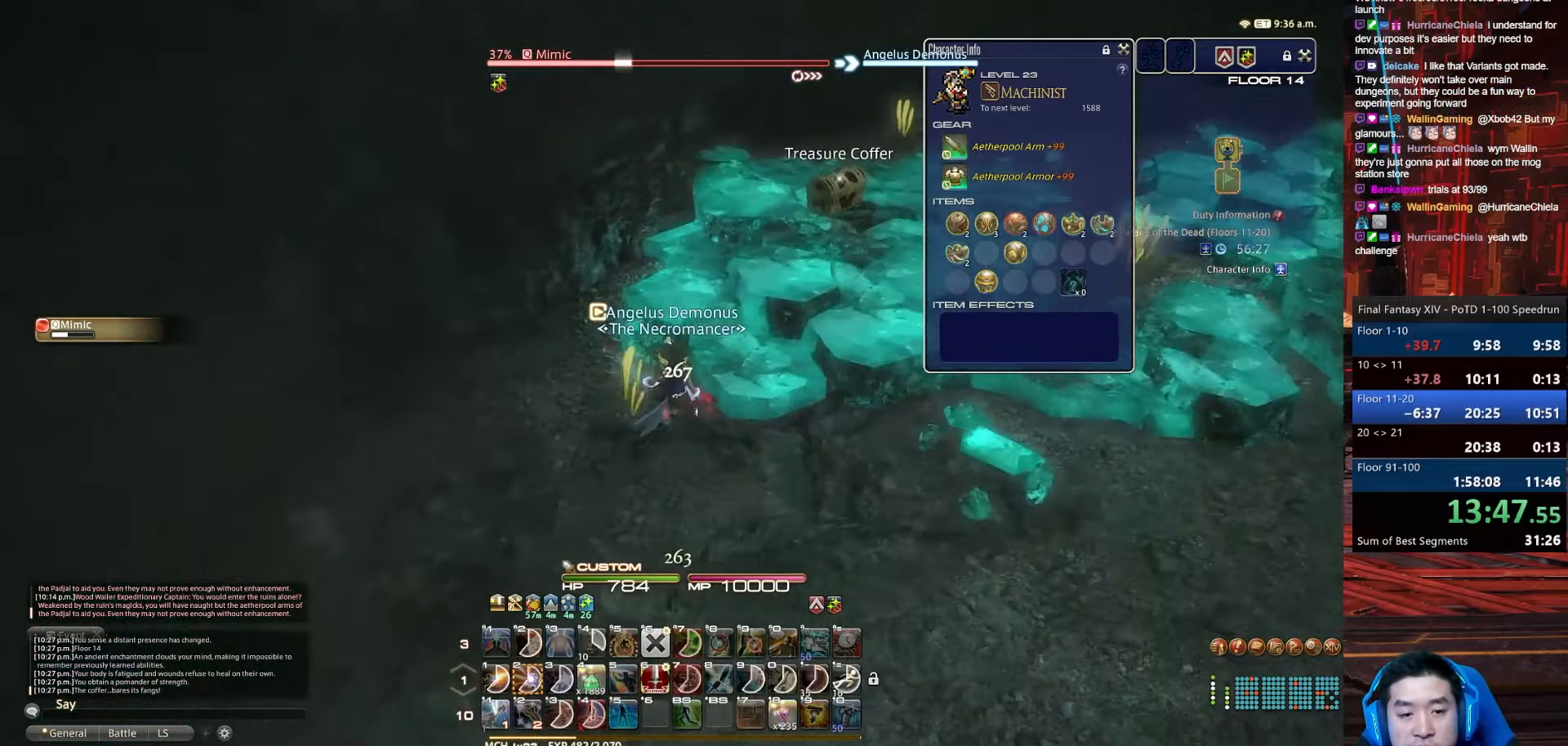
{"keys": ["d", "lbracket", "p"], "events": [[267, "lbracket", "up"], [301, "w", "up"], [401, "lbracket", "down"]]}
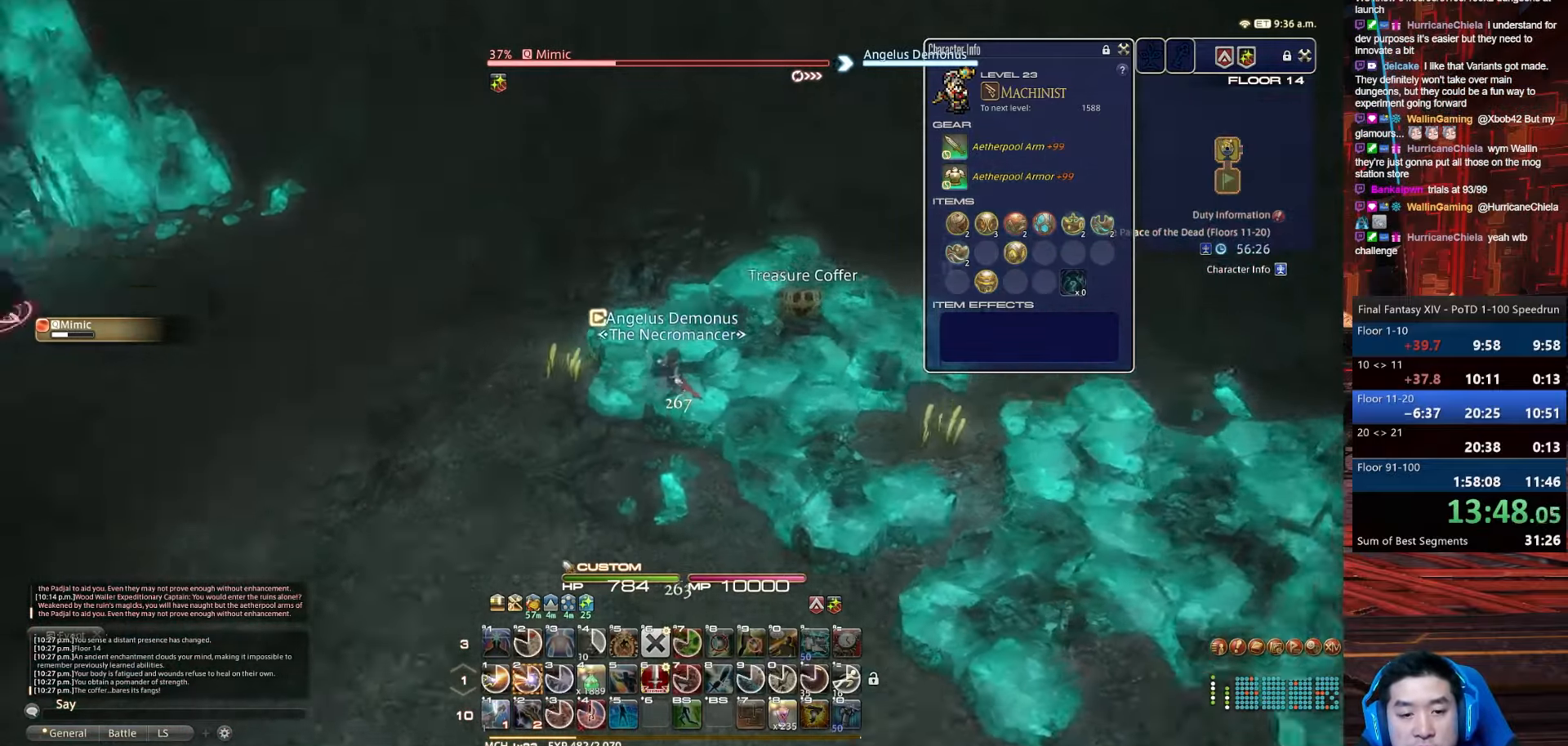
{"keys": ["2", "p"], "events": [[167, "2", "down"], [200, "lbracket", "up"], [300, "d", "up"]]}
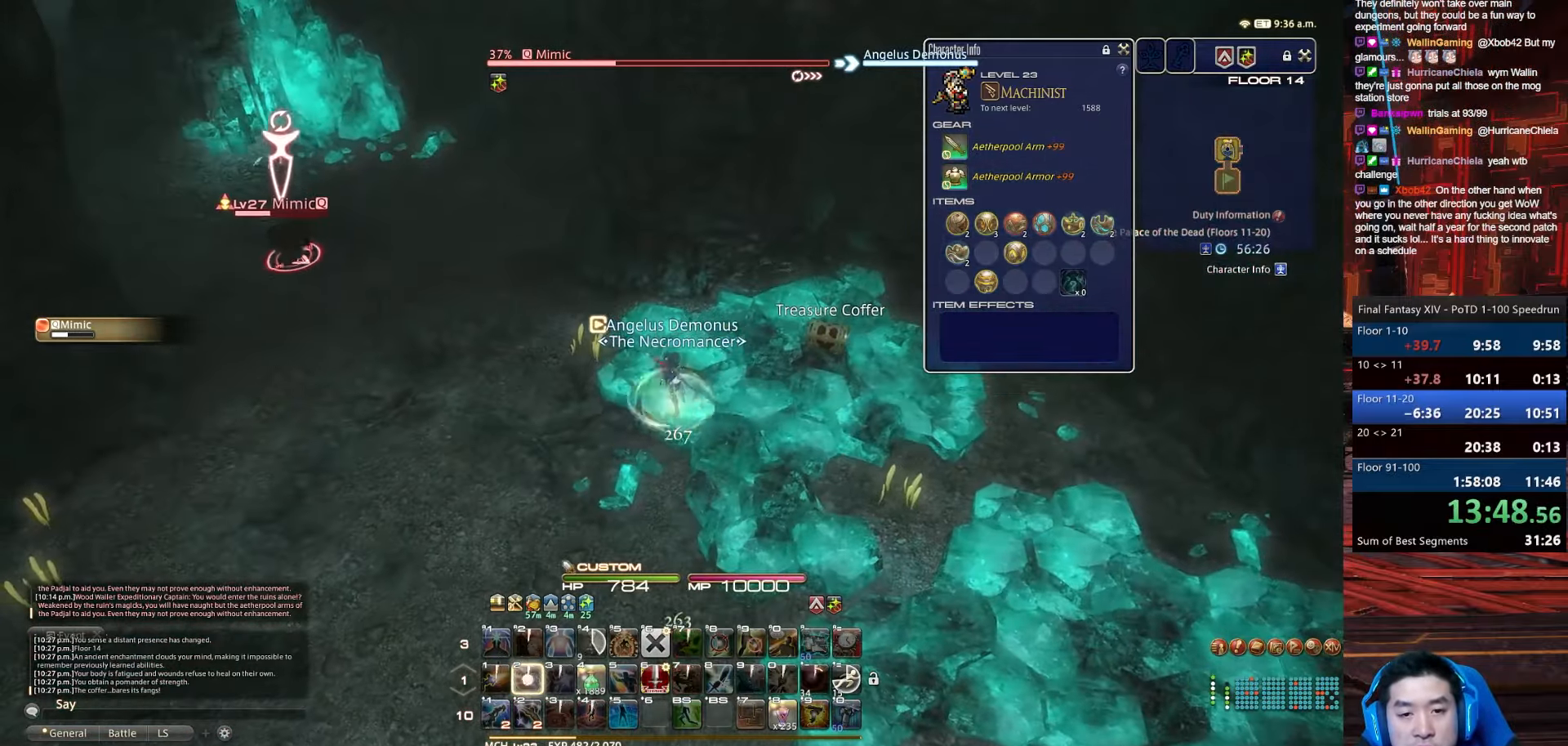
{"keys": ["d", "return"], "events": [[67, "e", "down"], [67, "p", "up"], [234, "return", "down"], [267, "d", "down"], [301, "2", "up"], [434, "e", "up"]]}